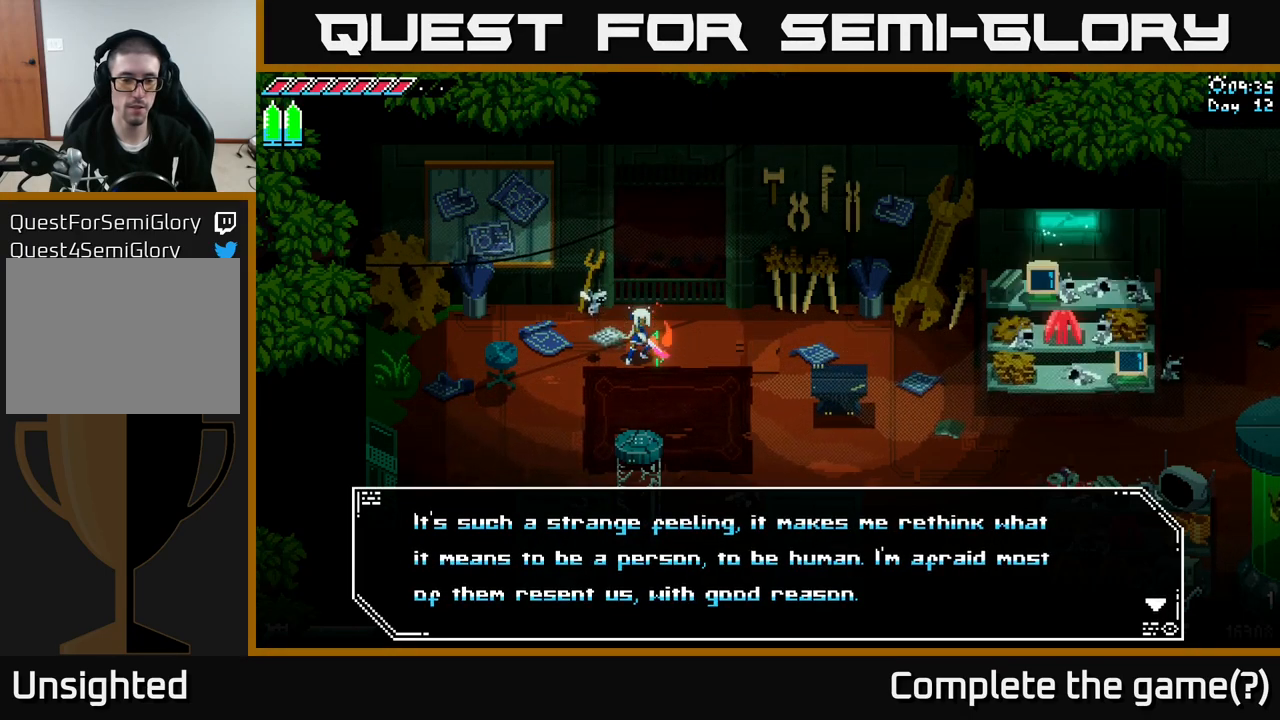
Gameplay with a controller (Xbox layout); each line is a JSON object with the inputs held at the frame after it. "events" lists button and stick changes between this image and that frame as [ms after this image, input, new state], when the widget could be followed in between.
{"buttons": [], "left_stick": "center", "right_stick": "center", "events": [[349, "A", "down"], [466, "A", "up"]]}
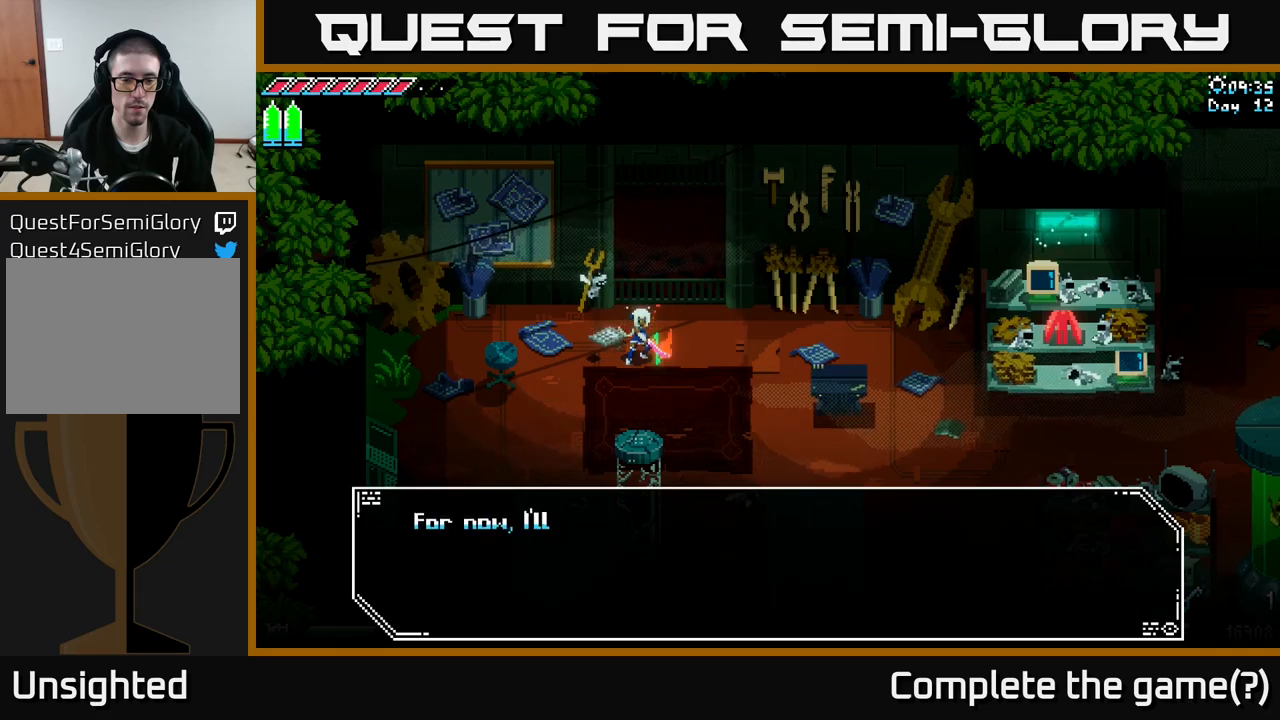
{"buttons": [], "left_stick": "center", "right_stick": "center", "events": [[384, "A", "down"], [484, "A", "up"]]}
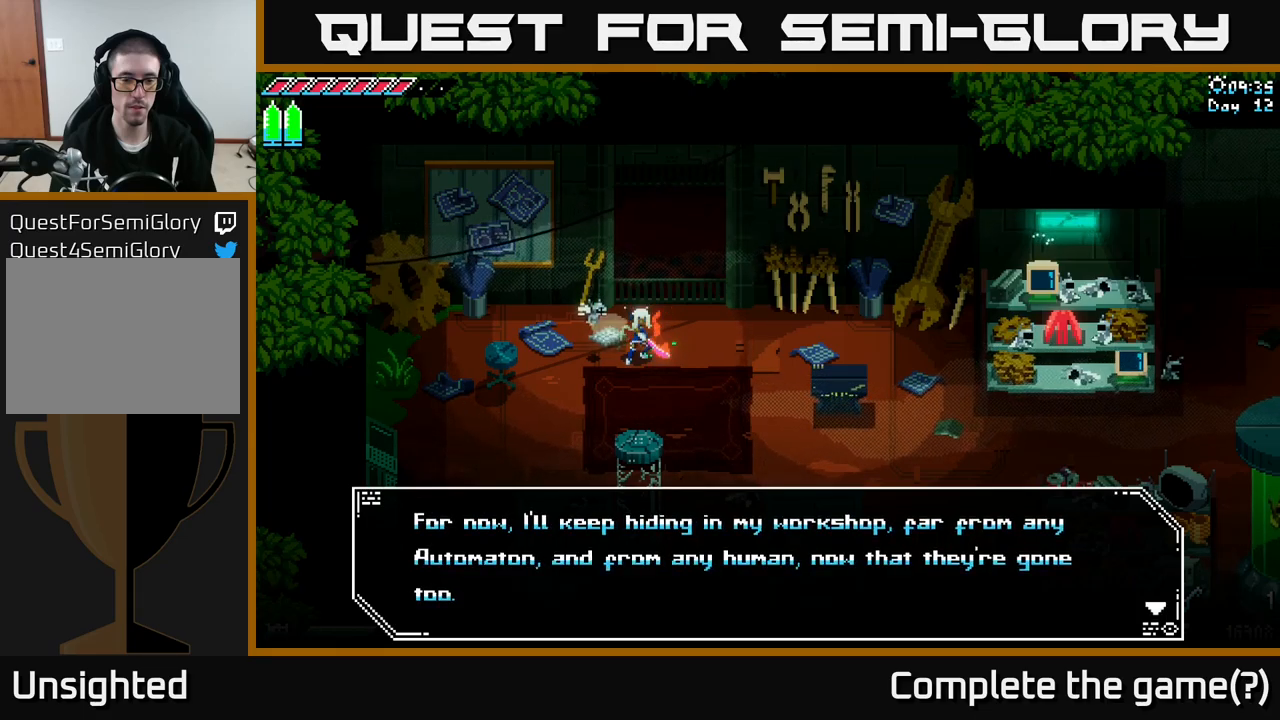
{"buttons": [], "left_stick": "center", "right_stick": "center", "events": []}
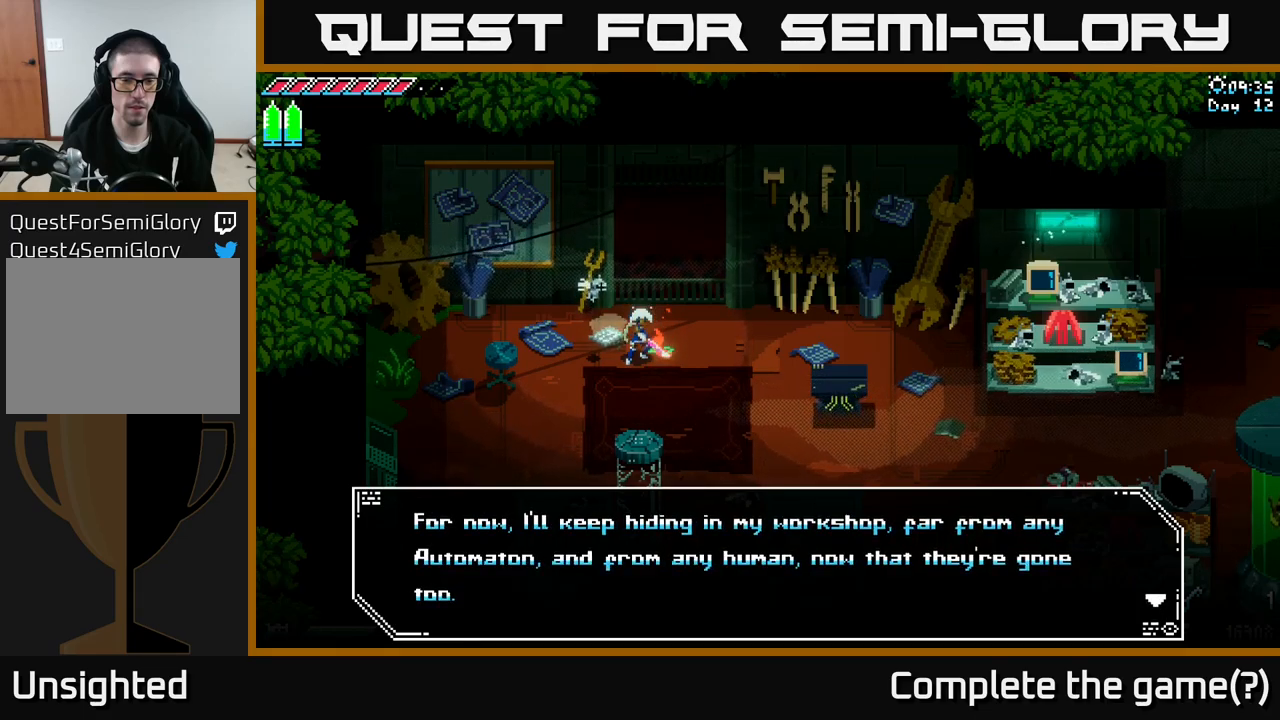
{"buttons": [], "left_stick": "center", "right_stick": "center", "events": []}
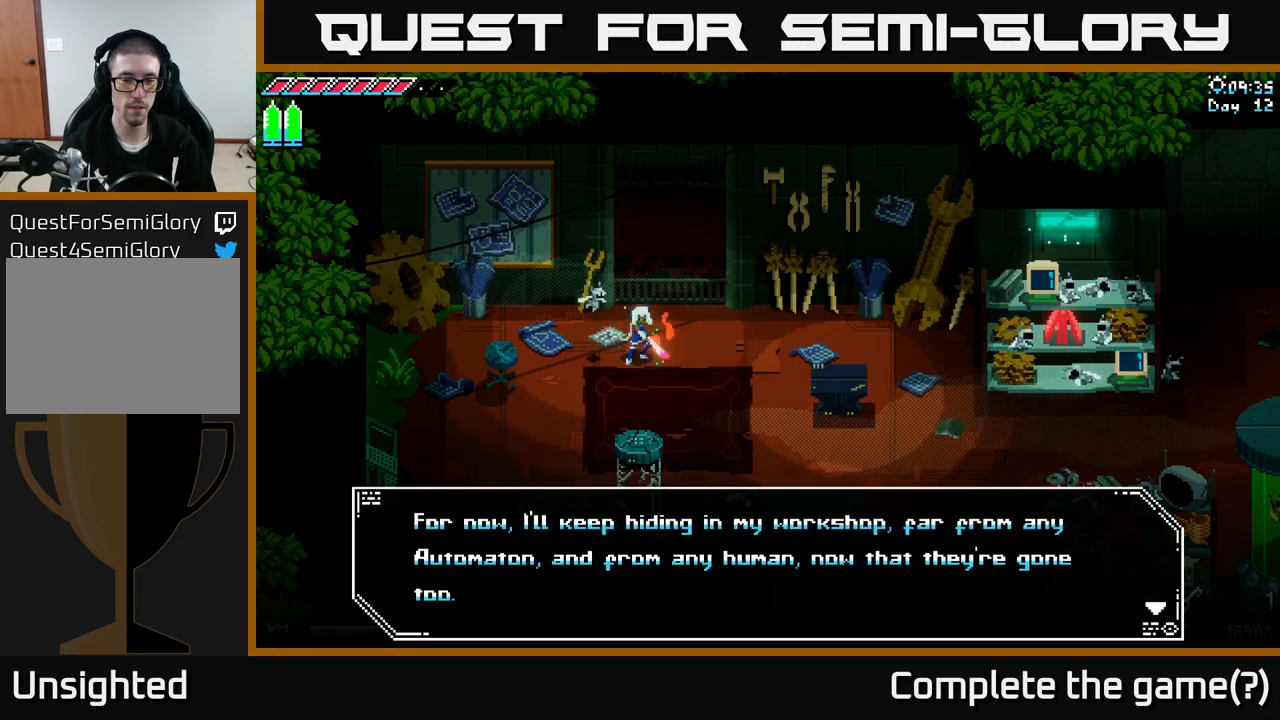
{"buttons": [], "left_stick": "center", "right_stick": "center", "events": []}
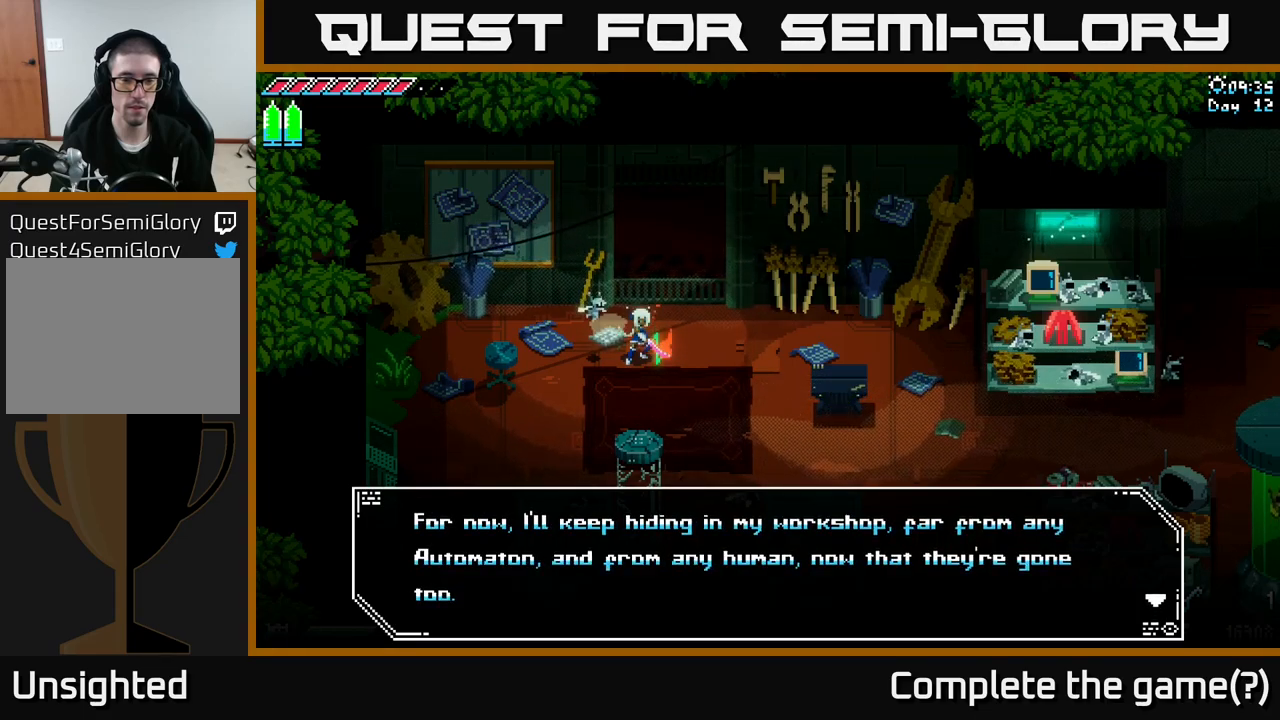
{"buttons": [], "left_stick": "center", "right_stick": "center", "events": []}
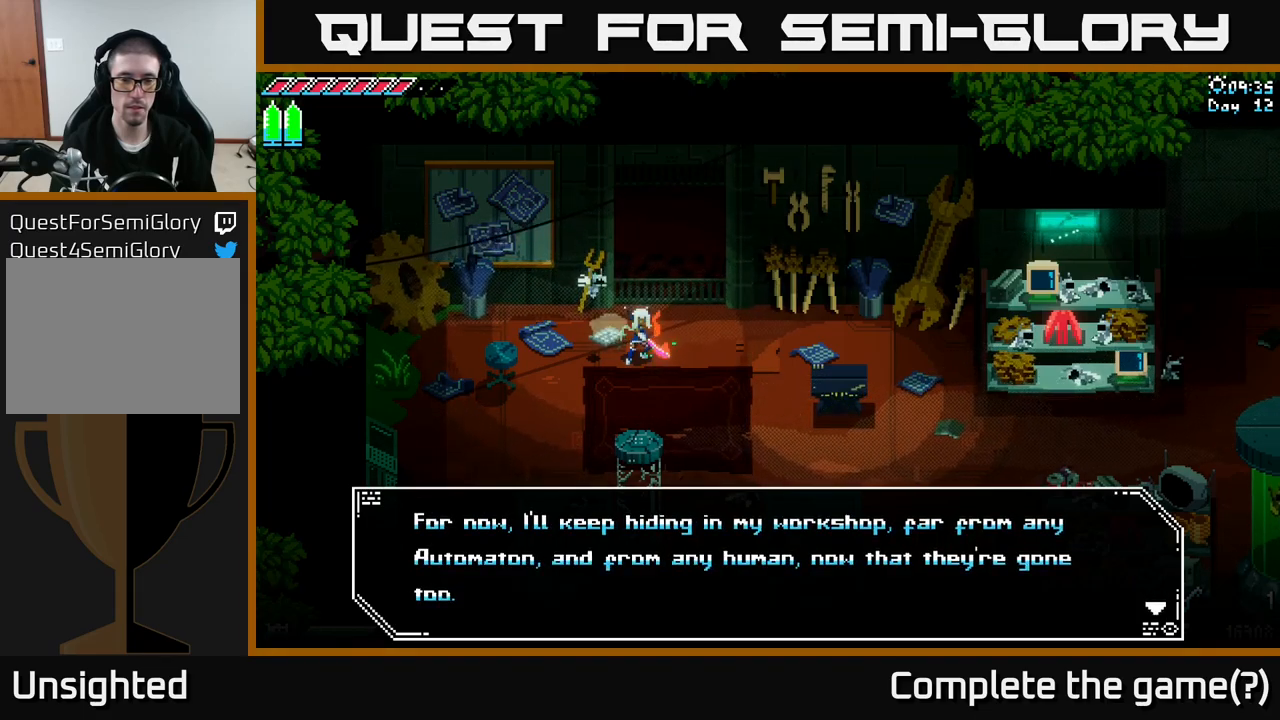
{"buttons": [], "left_stick": "center", "right_stick": "center", "events": []}
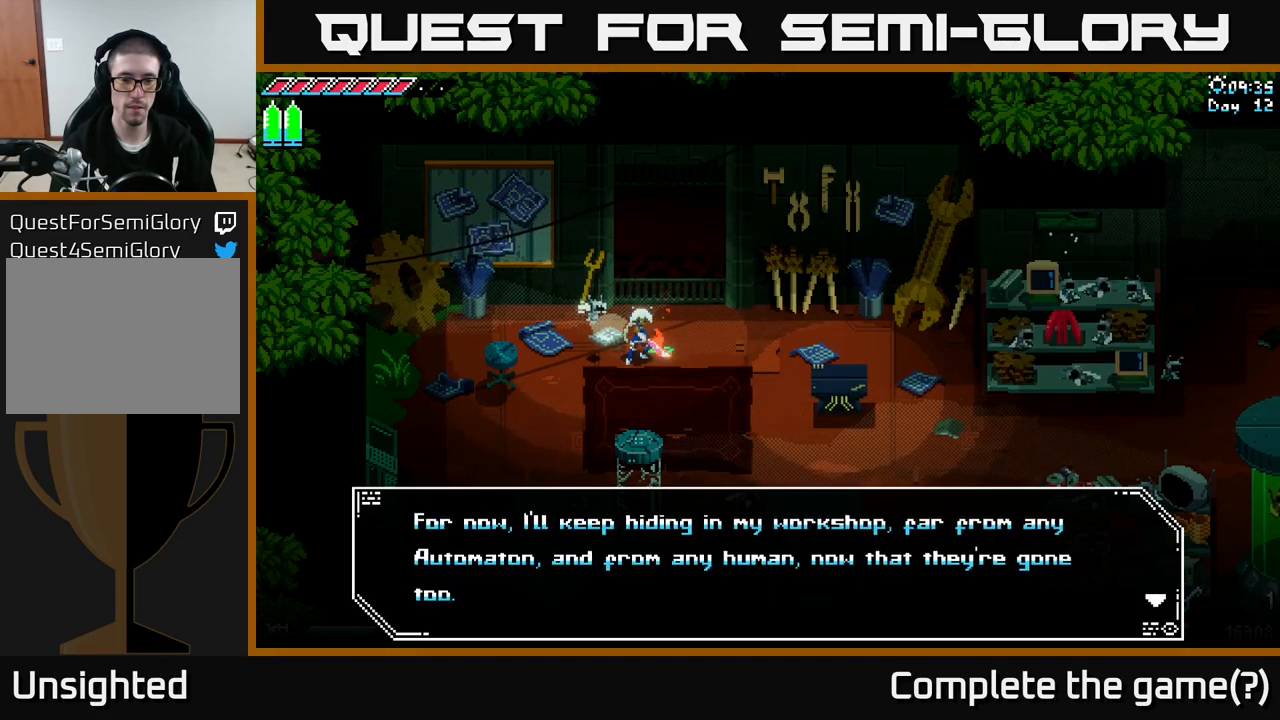
{"buttons": [], "left_stick": "center", "right_stick": "center", "events": []}
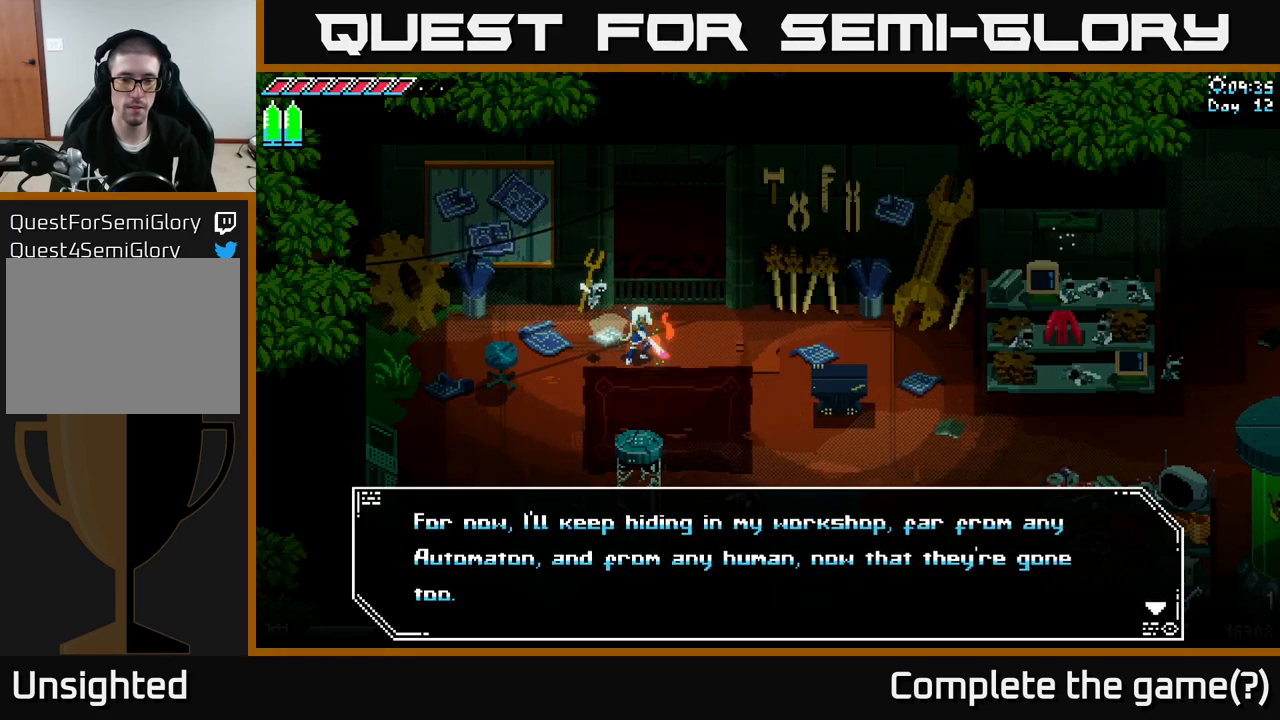
{"buttons": [], "left_stick": "center", "right_stick": "center", "events": []}
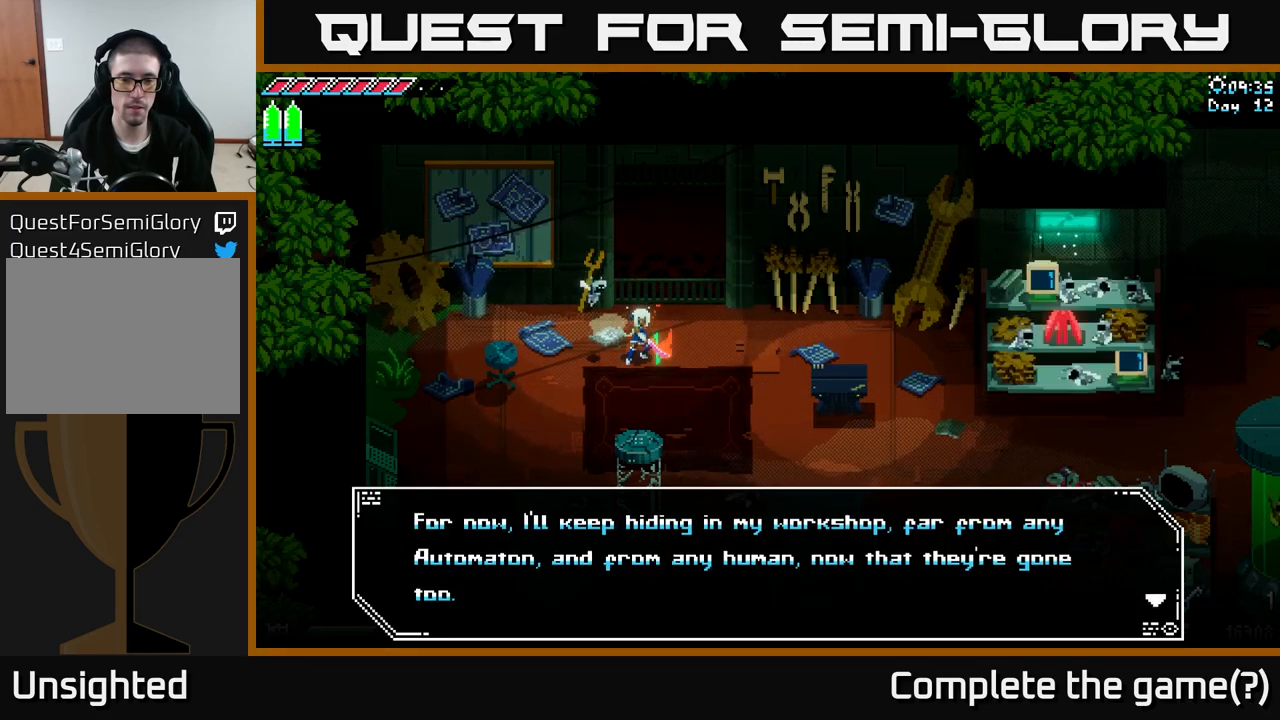
{"buttons": [], "left_stick": "center", "right_stick": "center", "events": []}
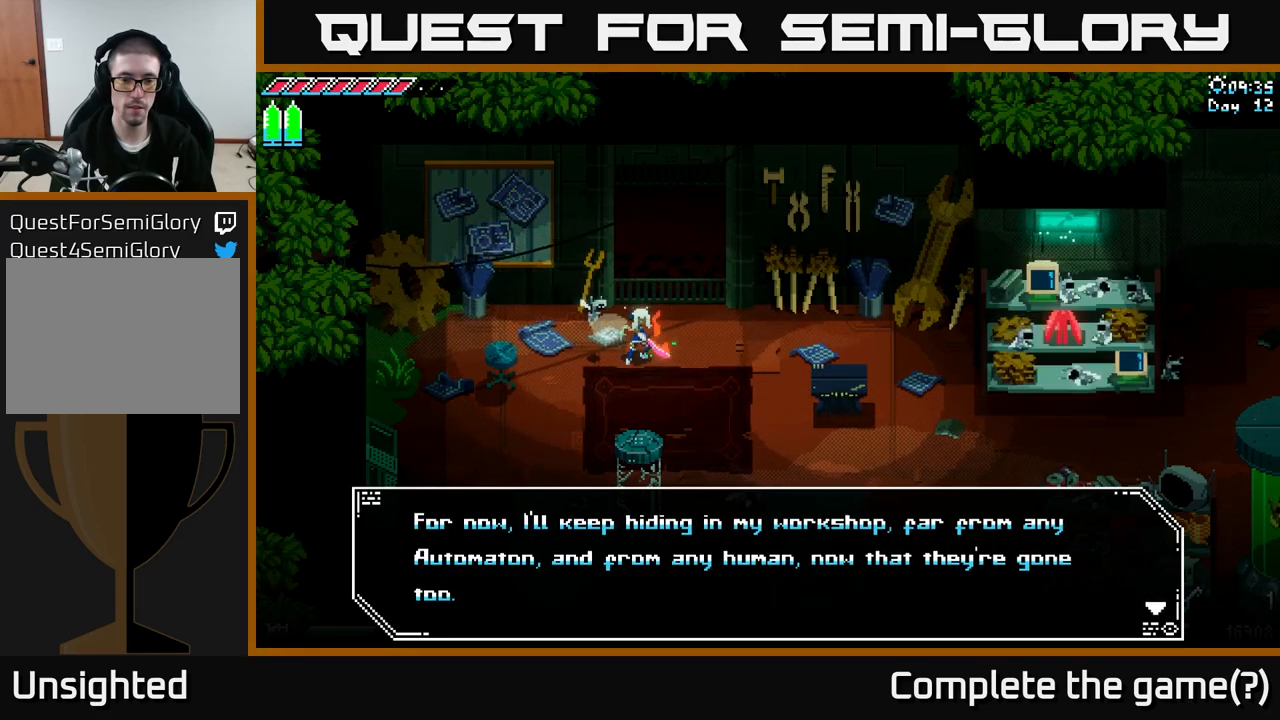
{"buttons": [], "left_stick": "center", "right_stick": "center", "events": [[67, "A", "down"], [201, "A", "up"]]}
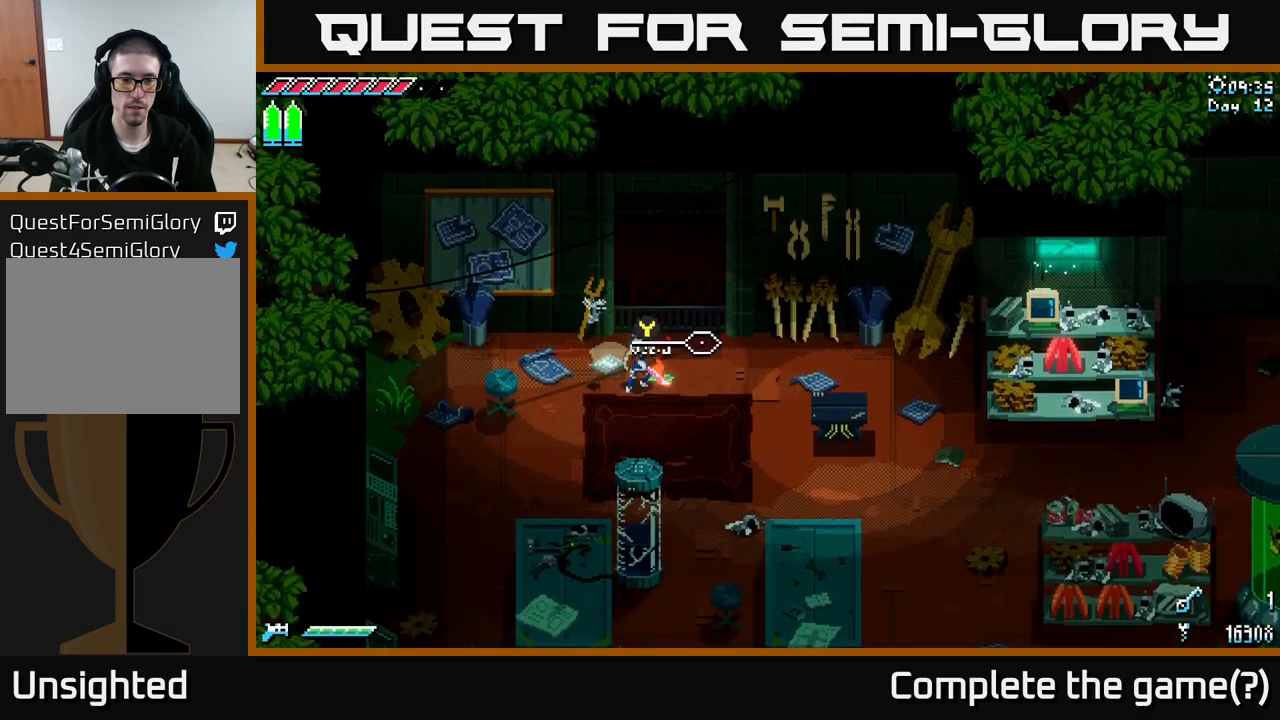
{"buttons": ["X"], "left_stick": "right", "right_stick": "center", "events": [[150, "left_stick", "right"], [183, "X", "down"]]}
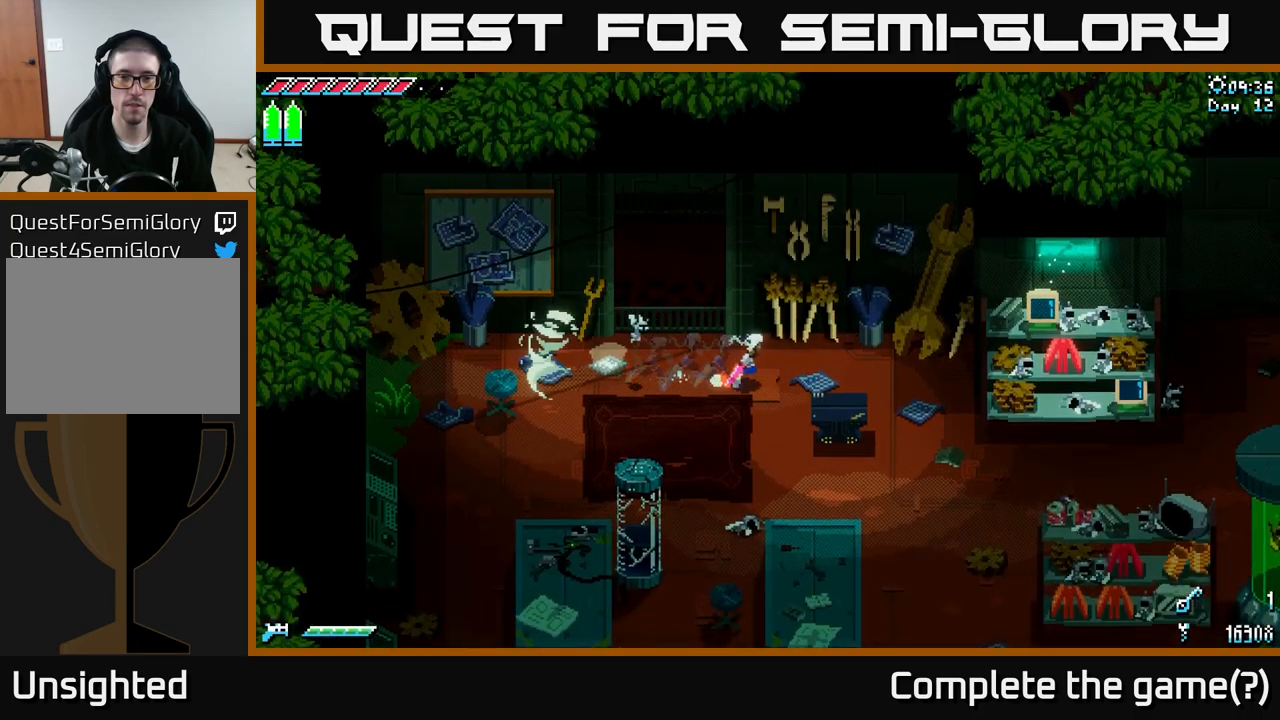
{"buttons": ["X"], "left_stick": "down-right", "right_stick": "center", "events": [[350, "left_stick", "down-right"]]}
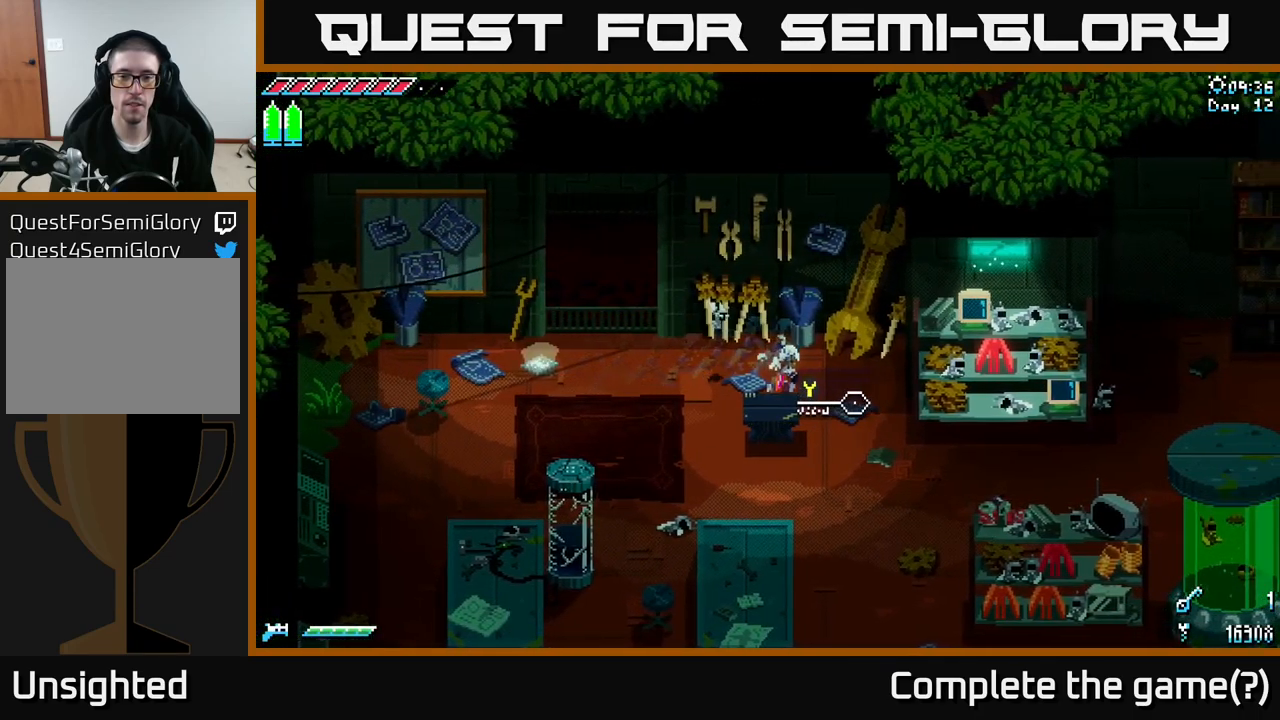
{"buttons": ["X"], "left_stick": "down-right", "right_stick": "center", "events": [[16, "left_stick", "center"], [266, "left_stick", "right"], [500, "left_stick", "down-right"]]}
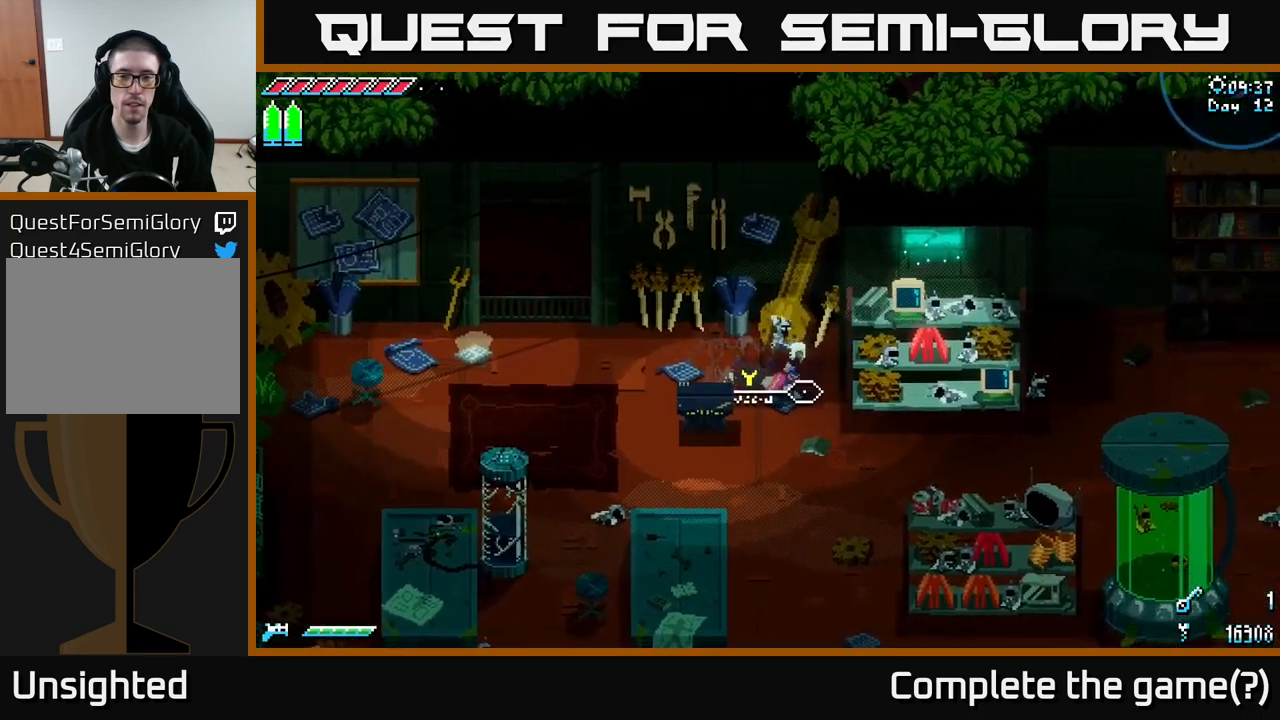
{"buttons": ["X"], "left_stick": "up-left", "right_stick": "center", "events": [[233, "left_stick", "center"], [300, "left_stick", "up-left"]]}
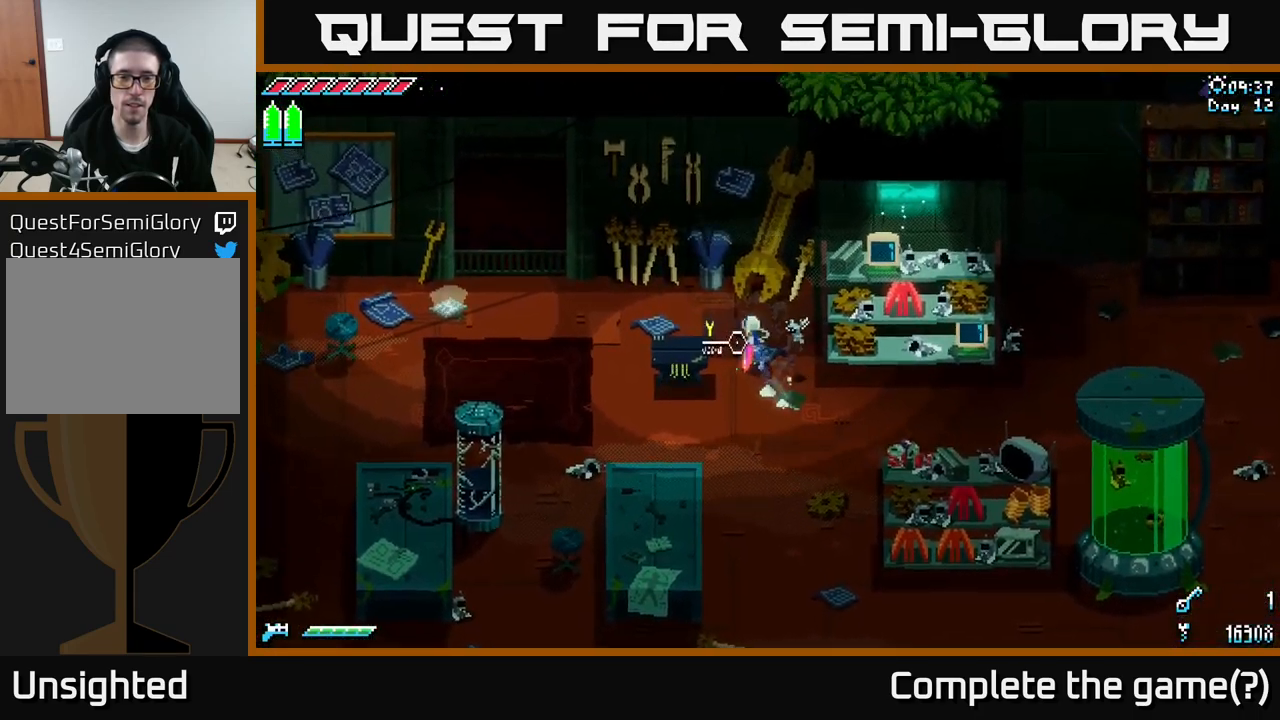
{"buttons": ["X"], "left_stick": "down-right", "right_stick": "center", "events": [[116, "left_stick", "center"], [300, "left_stick", "right"], [400, "left_stick", "down-right"]]}
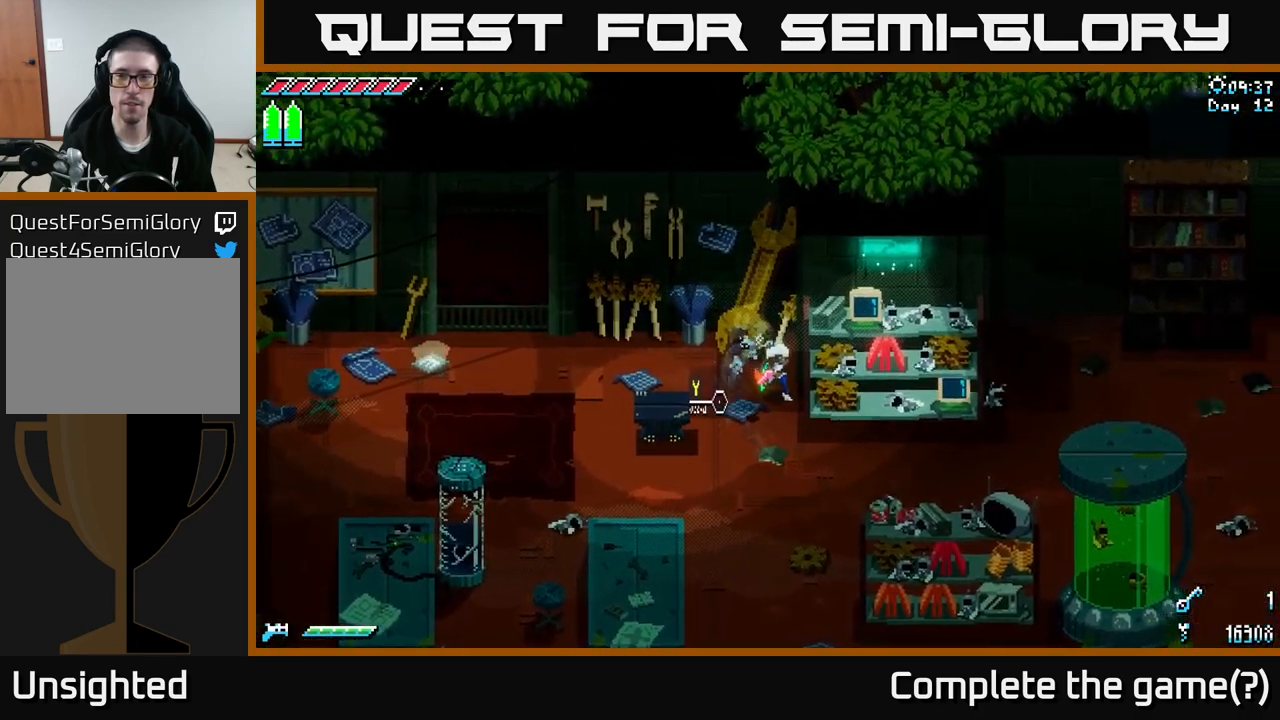
{"buttons": ["X"], "left_stick": "right", "right_stick": "center", "events": [[400, "left_stick", "right"]]}
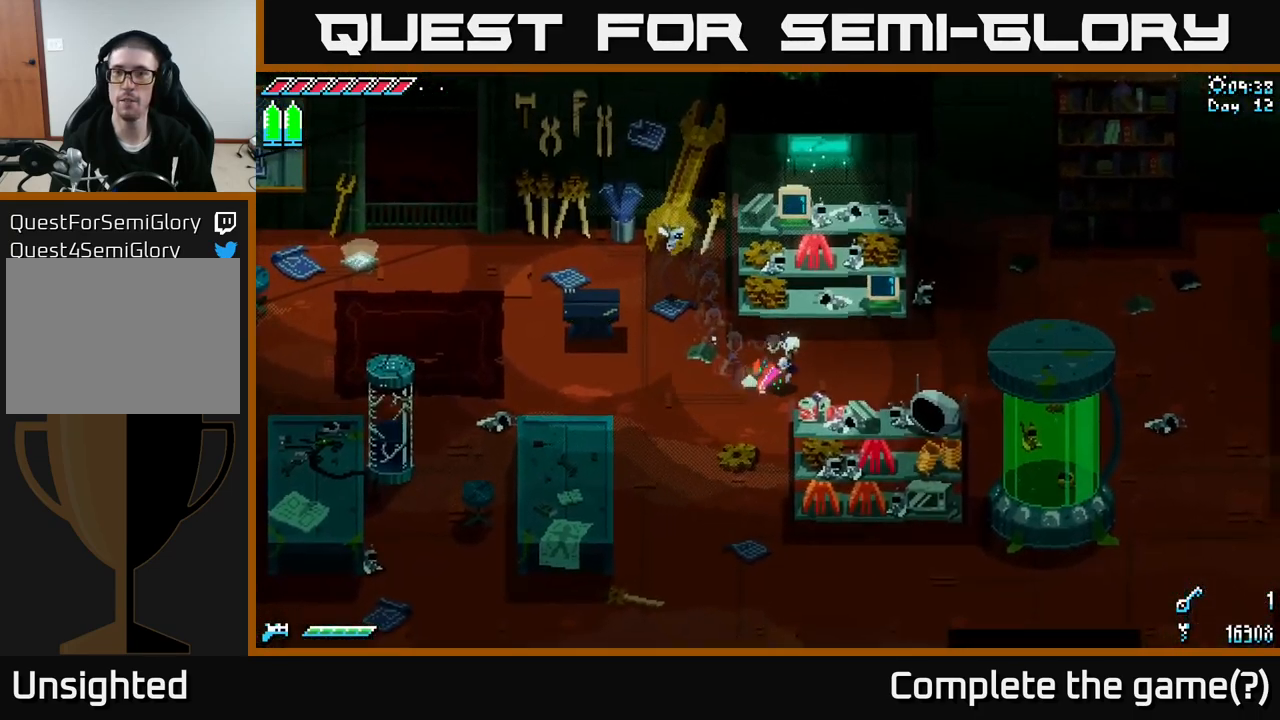
{"buttons": ["X"], "left_stick": "up-right", "right_stick": "center", "events": [[483, "left_stick", "up-right"]]}
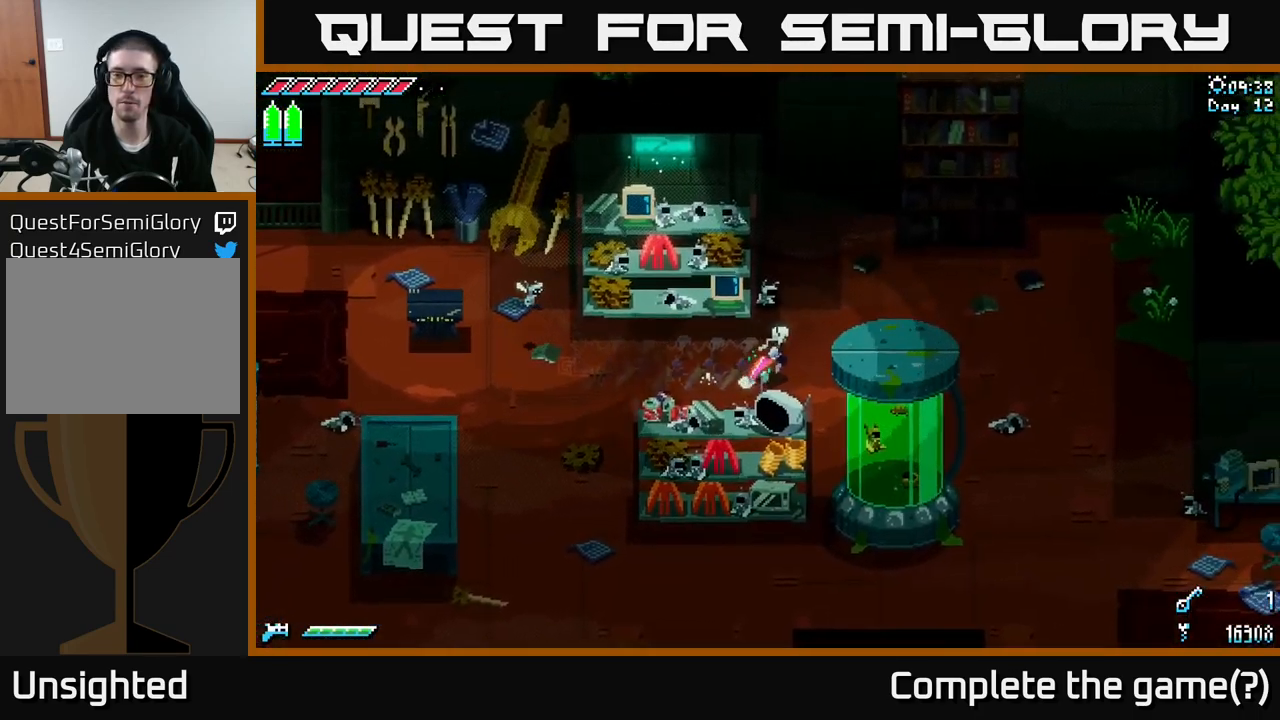
{"buttons": ["X"], "left_stick": "up-right", "right_stick": "center", "events": []}
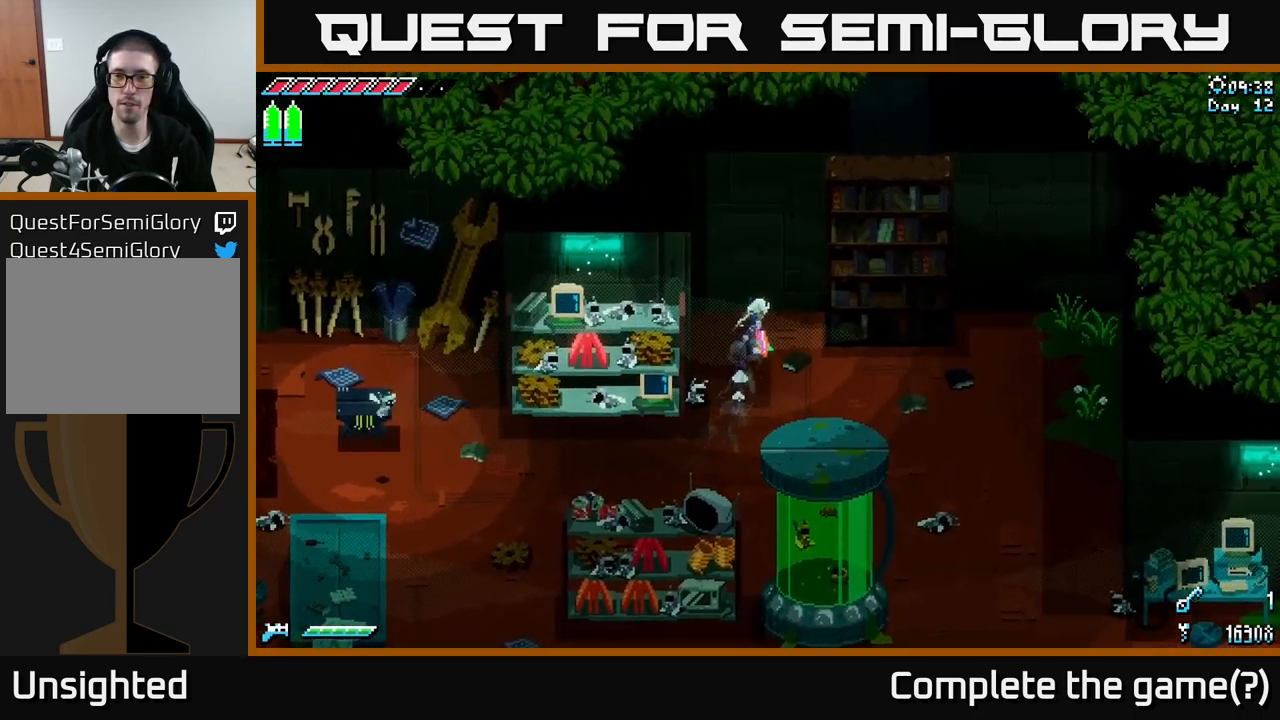
{"buttons": ["X"], "left_stick": "right", "right_stick": "center", "events": [[300, "left_stick", "right"]]}
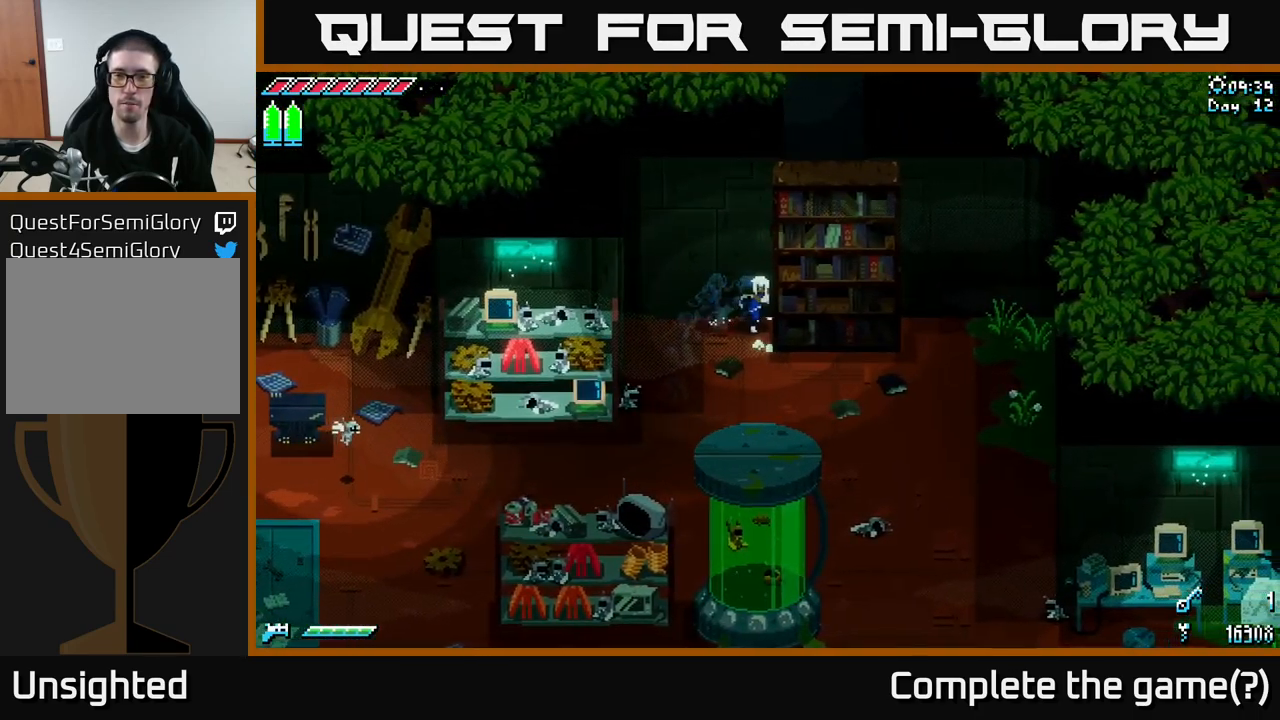
{"buttons": ["X"], "left_stick": "right", "right_stick": "center", "events": []}
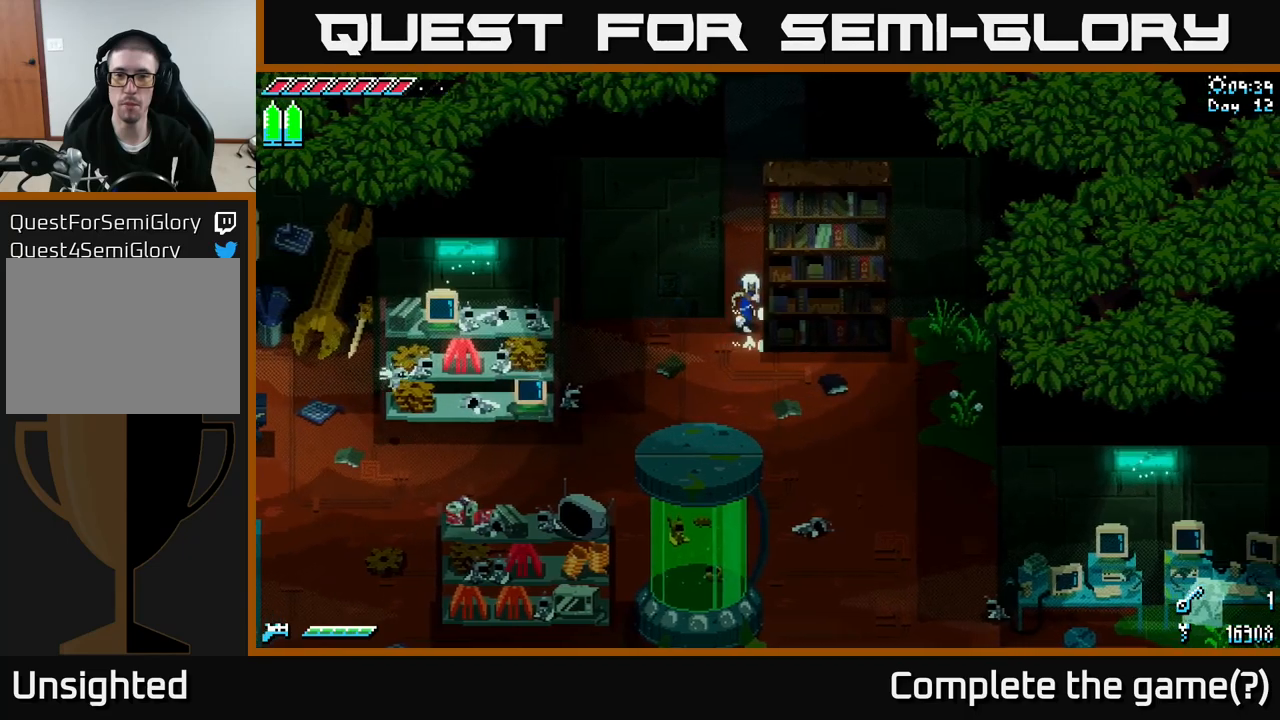
{"buttons": ["X"], "left_stick": "right", "right_stick": "center", "events": []}
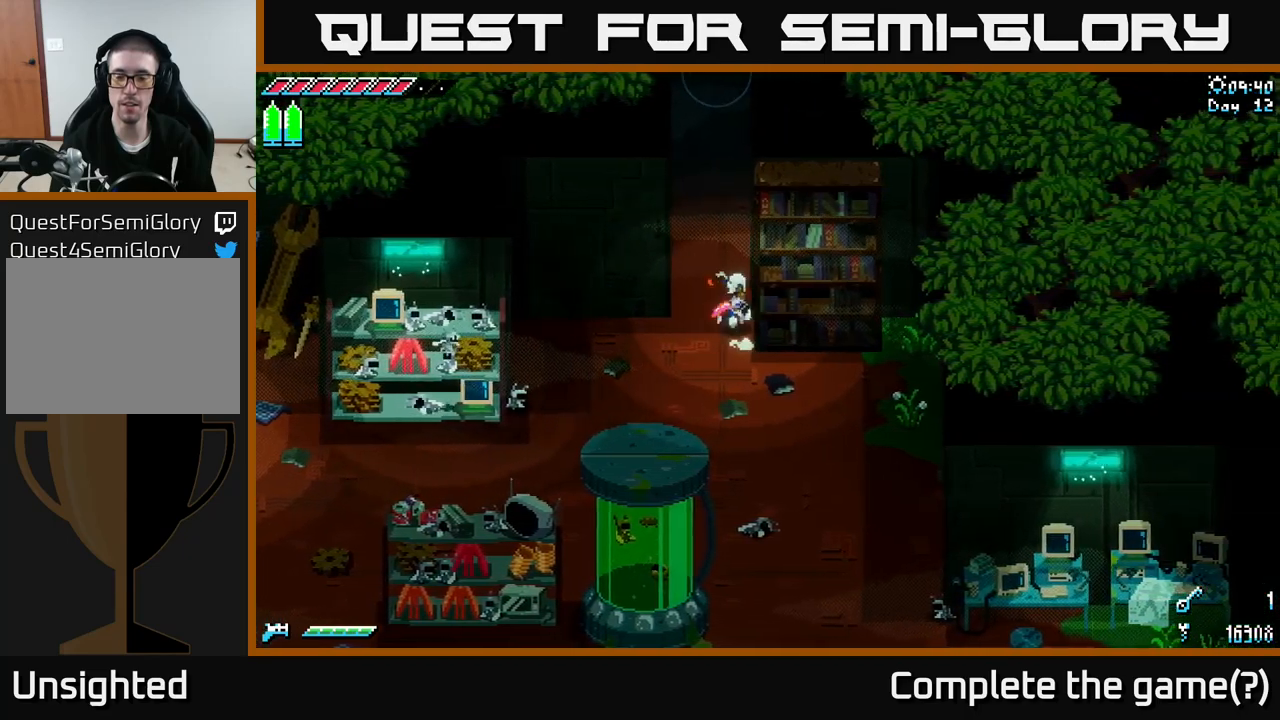
{"buttons": ["X"], "left_stick": "down", "right_stick": "center", "events": [[50, "left_stick", "down"]]}
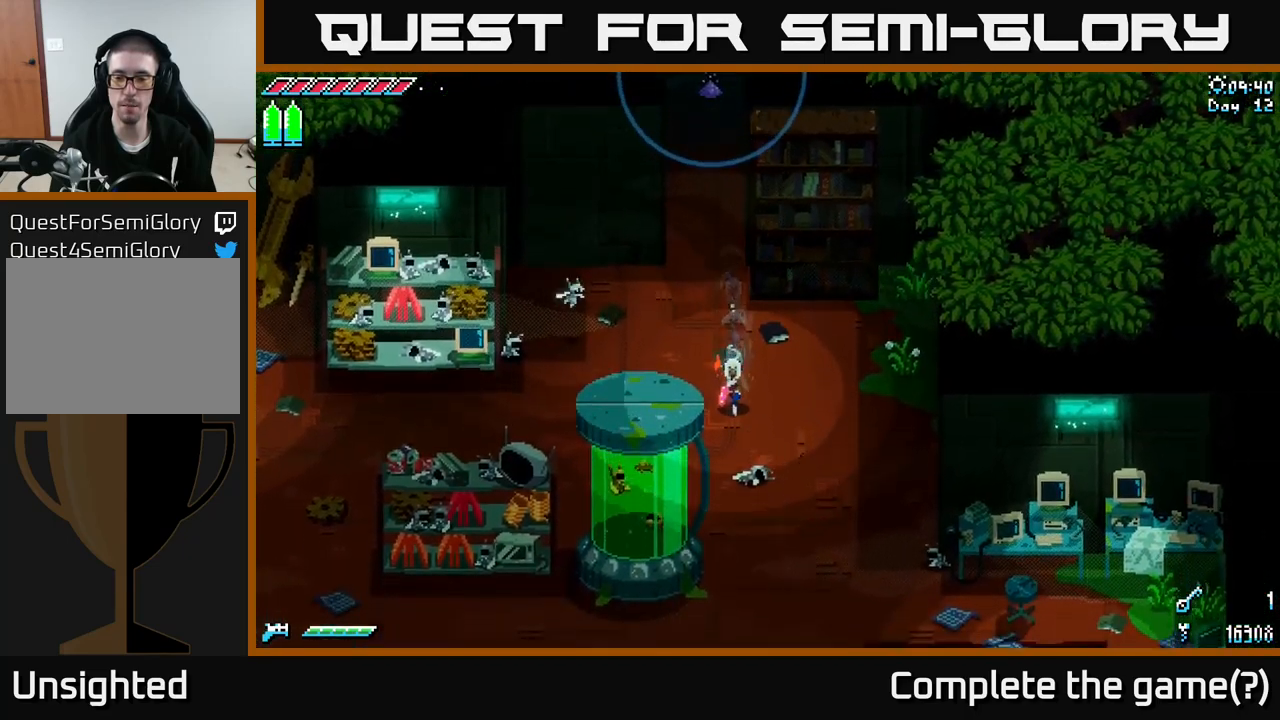
{"buttons": ["X"], "left_stick": "down-right", "right_stick": "center", "events": [[150, "left_stick", "down-right"]]}
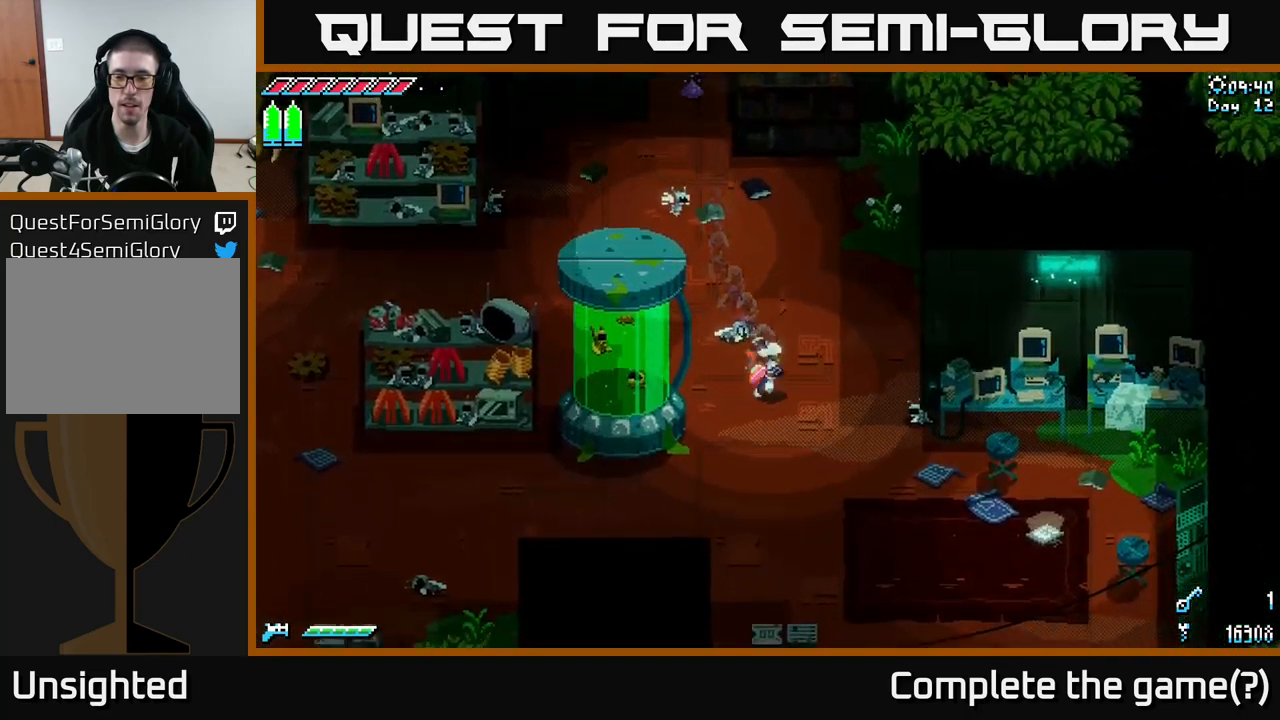
{"buttons": ["X"], "left_stick": "down-right", "right_stick": "center", "events": [[183, "A", "down"], [367, "A", "up"]]}
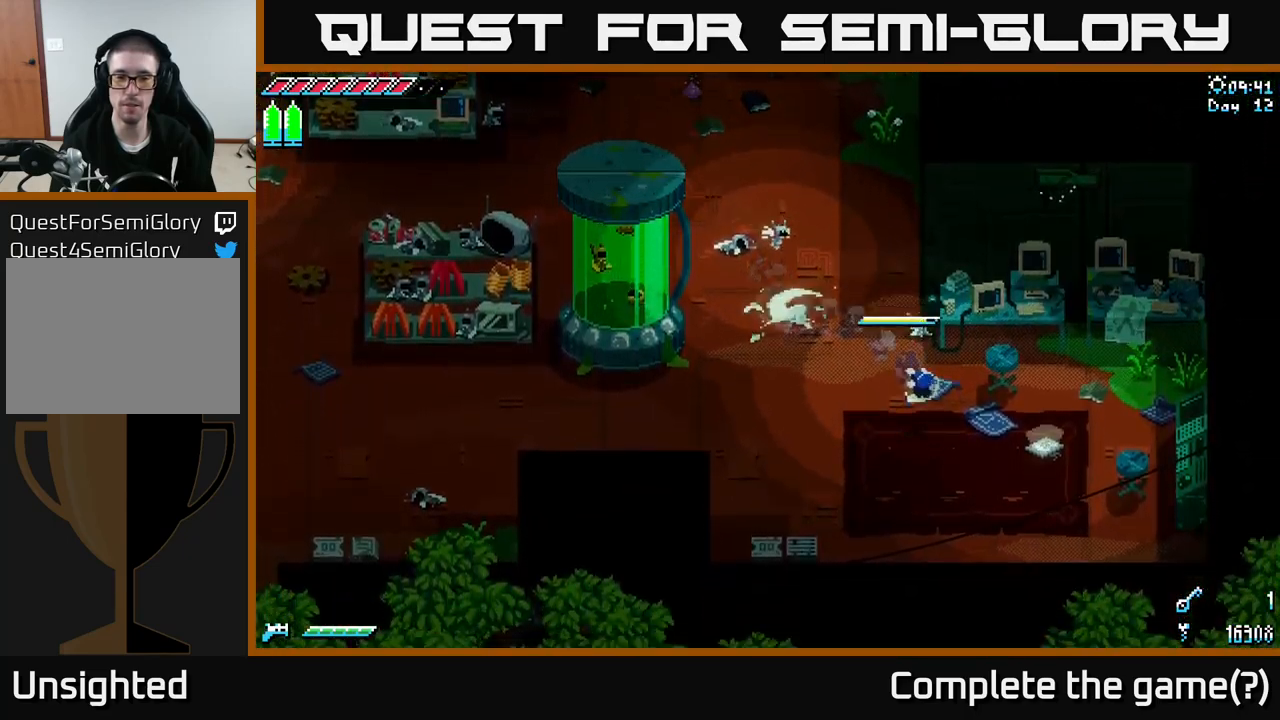
{"buttons": [], "left_stick": "center", "right_stick": "center", "events": [[167, "left_stick", "right"], [200, "X", "up"], [267, "left_stick", "up-right"], [383, "Y", "down"], [433, "left_stick", "center"], [450, "Y", "up"]]}
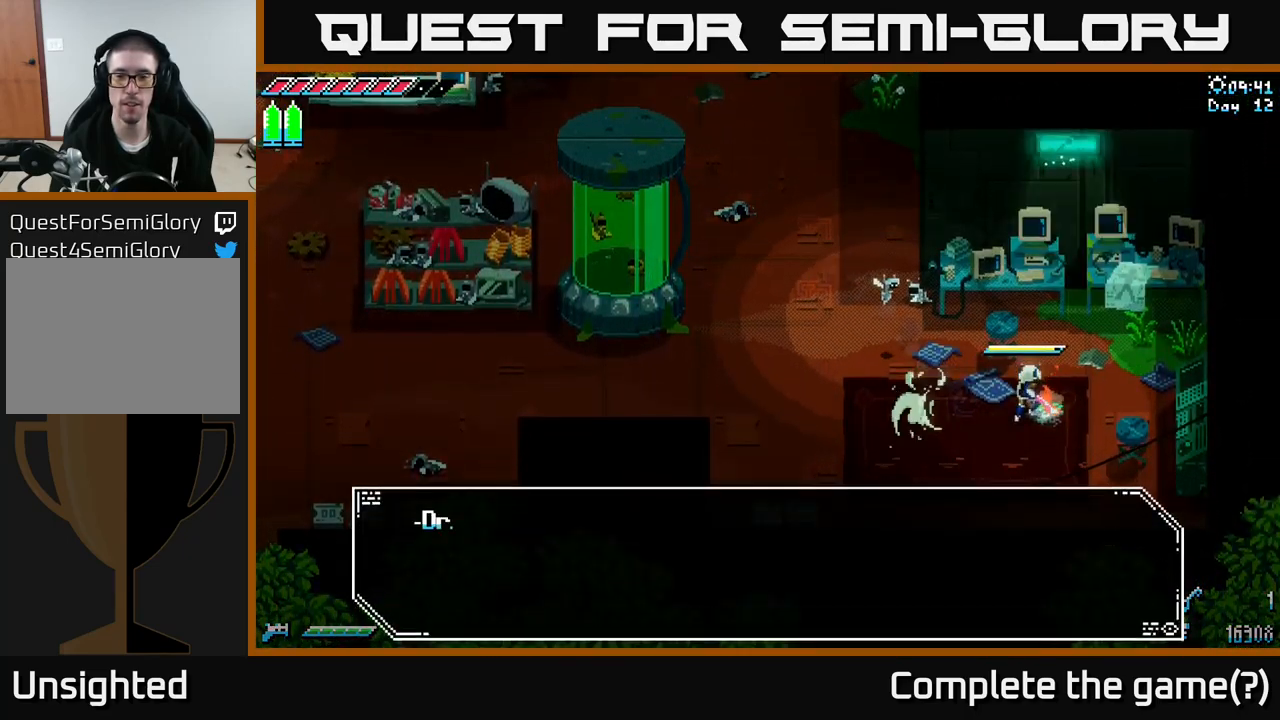
{"buttons": [], "left_stick": "center", "right_stick": "center", "events": []}
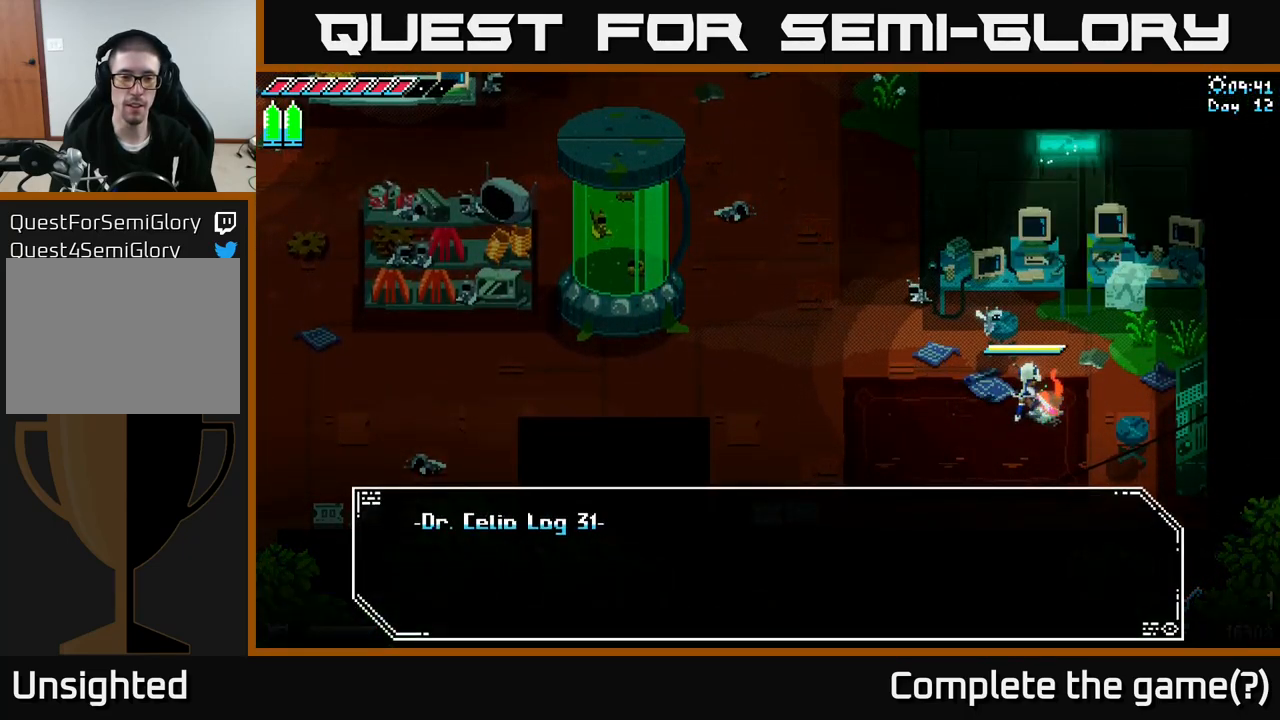
{"buttons": ["A"], "left_stick": "center", "right_stick": "center", "events": [[317, "A", "down"]]}
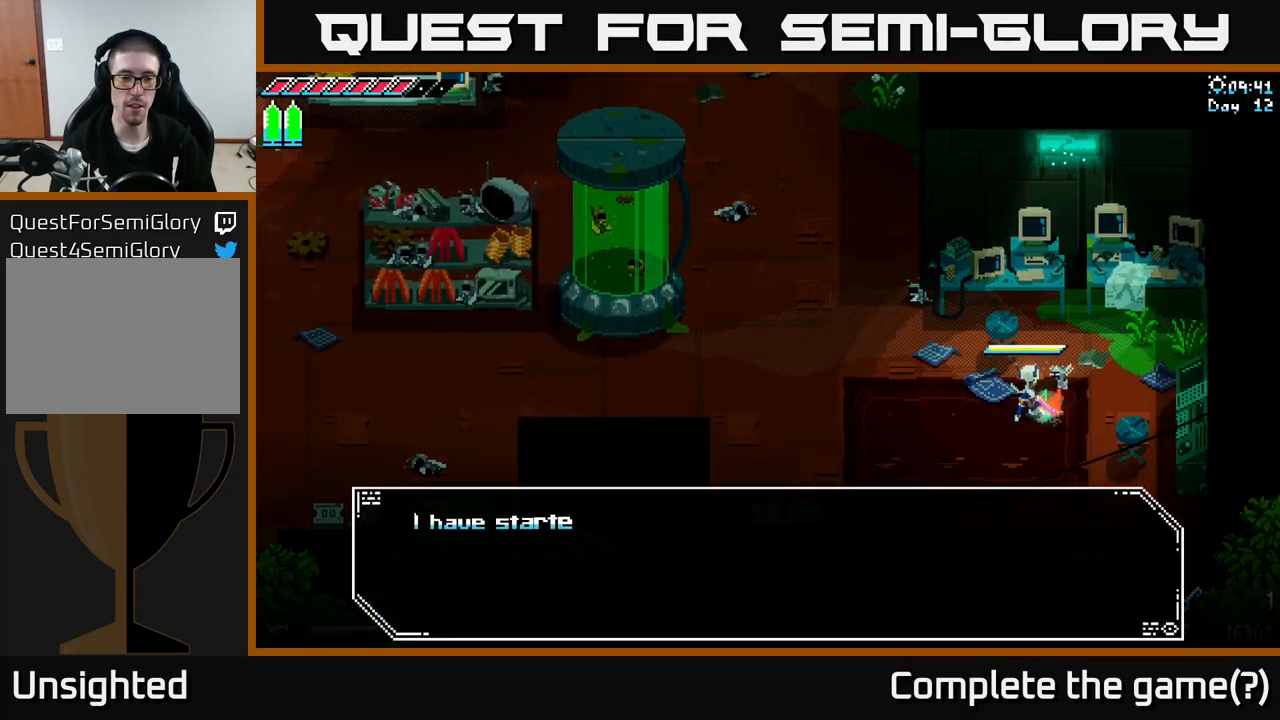
{"buttons": [], "left_stick": "center", "right_stick": "center", "events": [[50, "A", "up"]]}